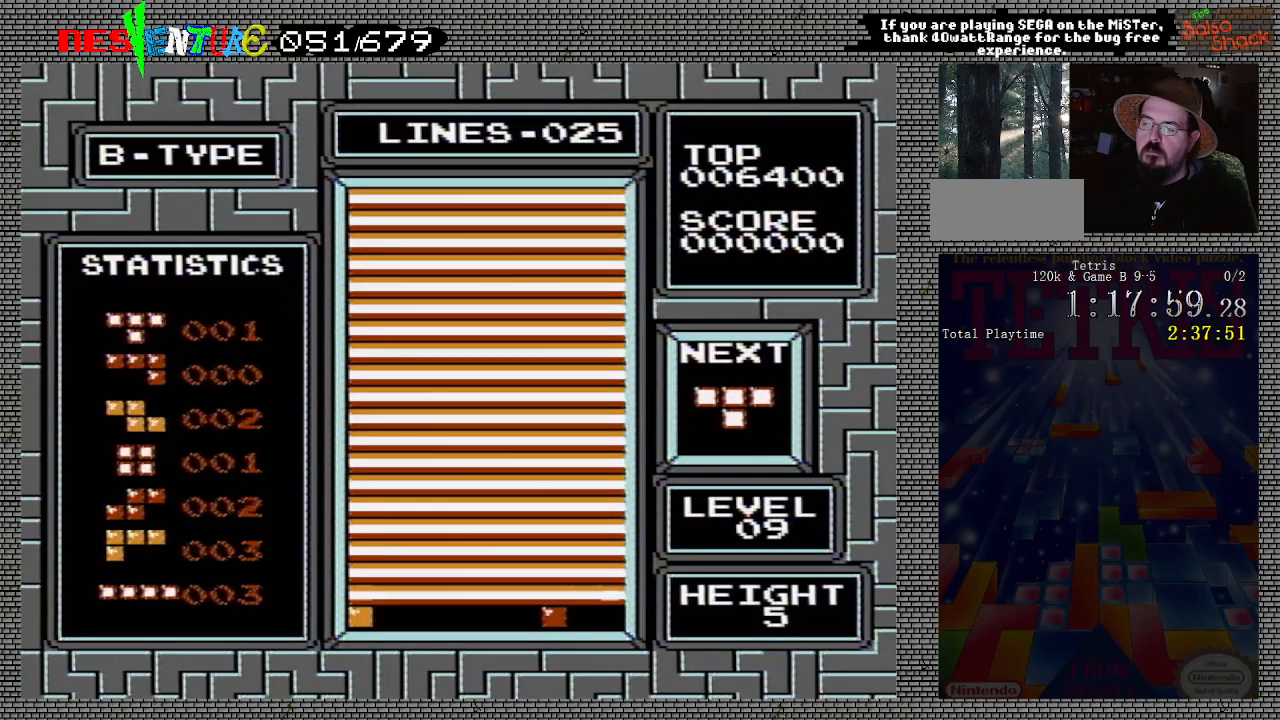
Gameplay with a controller (Nintendo layout); each line is a JSON object with the inputs held at the frame after it. "events" lists button and stick changes between this image and that frame as [ms after this image, input, new state], when the widget could be followed in between. Not read: L3 R3.
{"buttons": [], "events": [[67, "START", "up"], [183, "START", "down"], [283, "START", "up"], [367, "START", "down"], [467, "START", "up"]]}
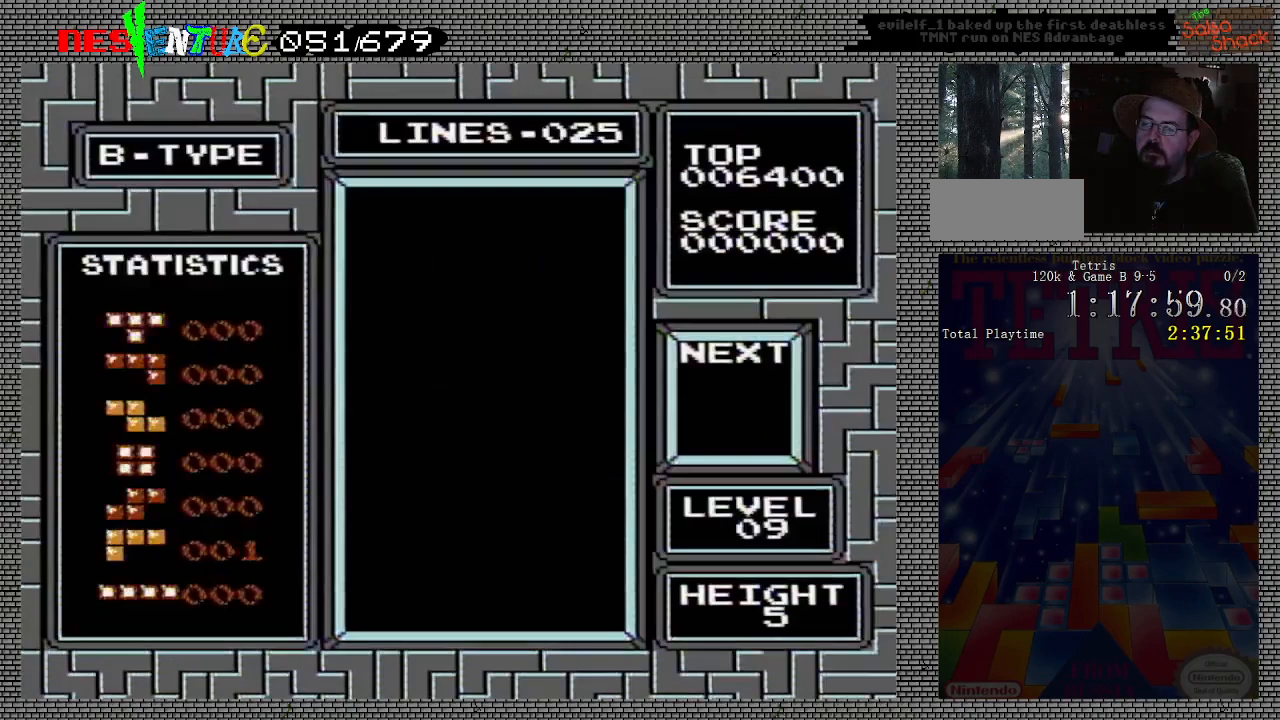
{"buttons": [], "events": []}
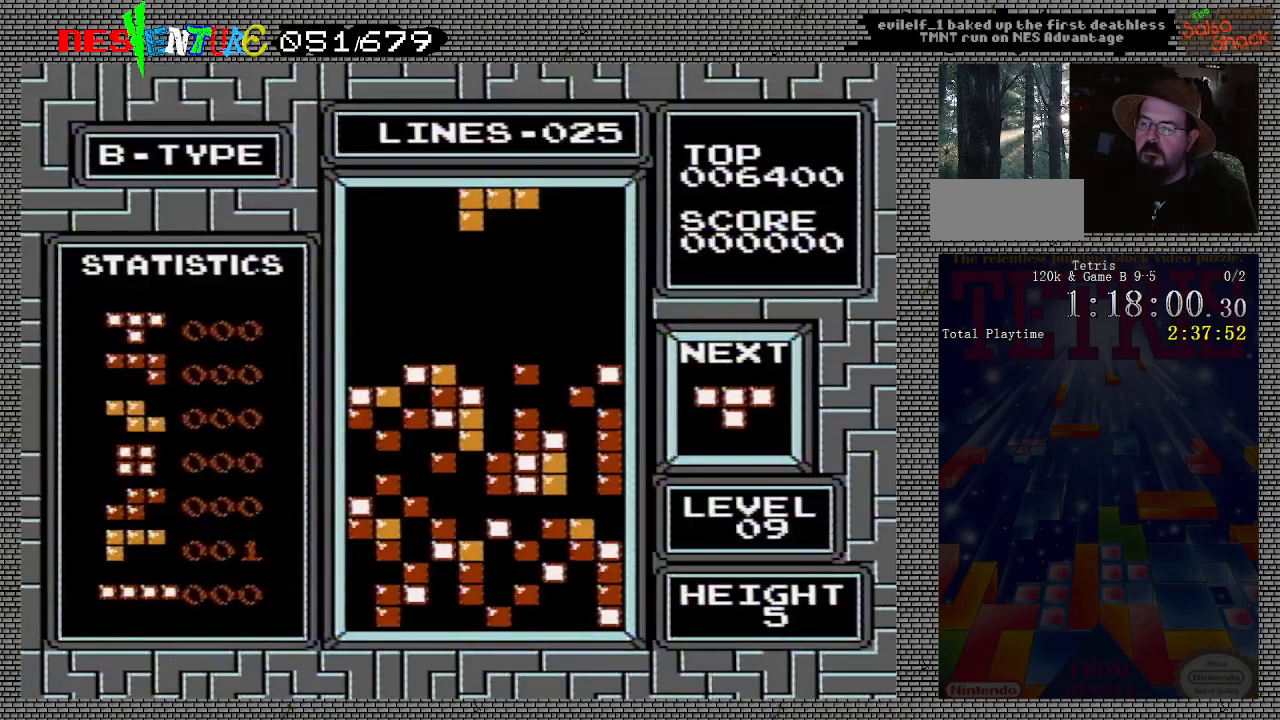
{"buttons": [], "events": [[300, "A", "down"], [417, "A", "up"]]}
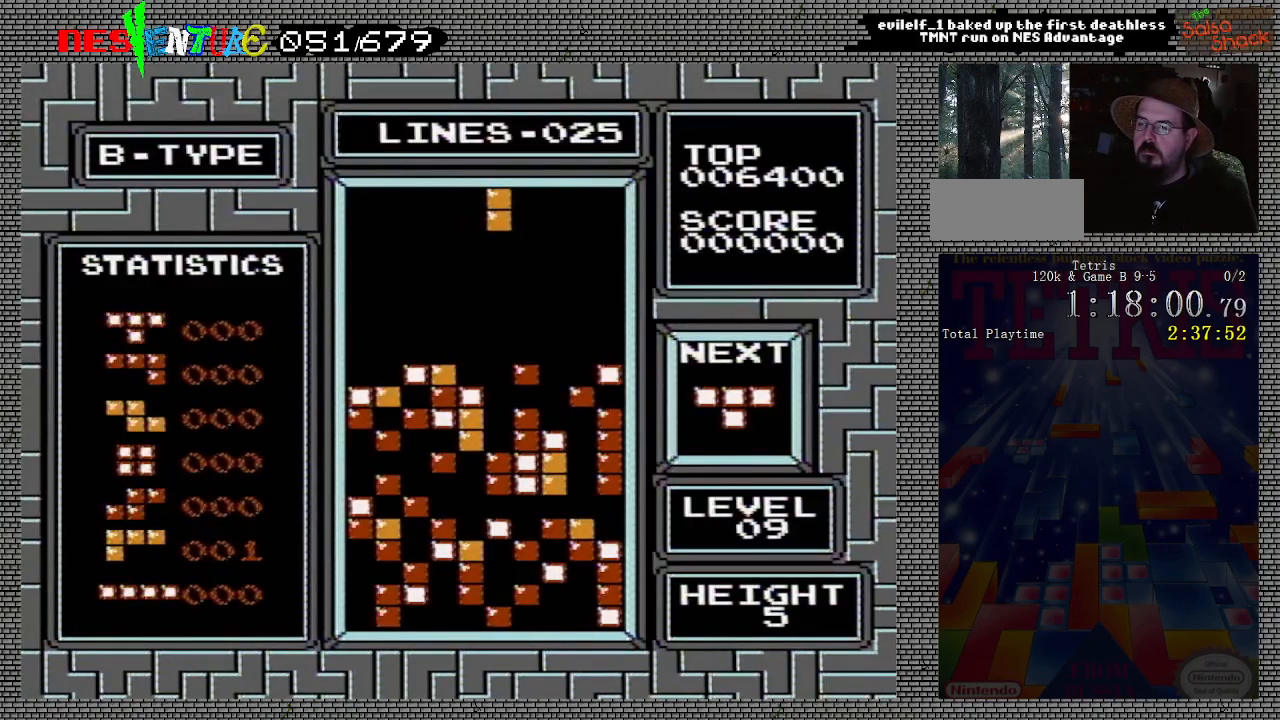
{"buttons": [], "events": []}
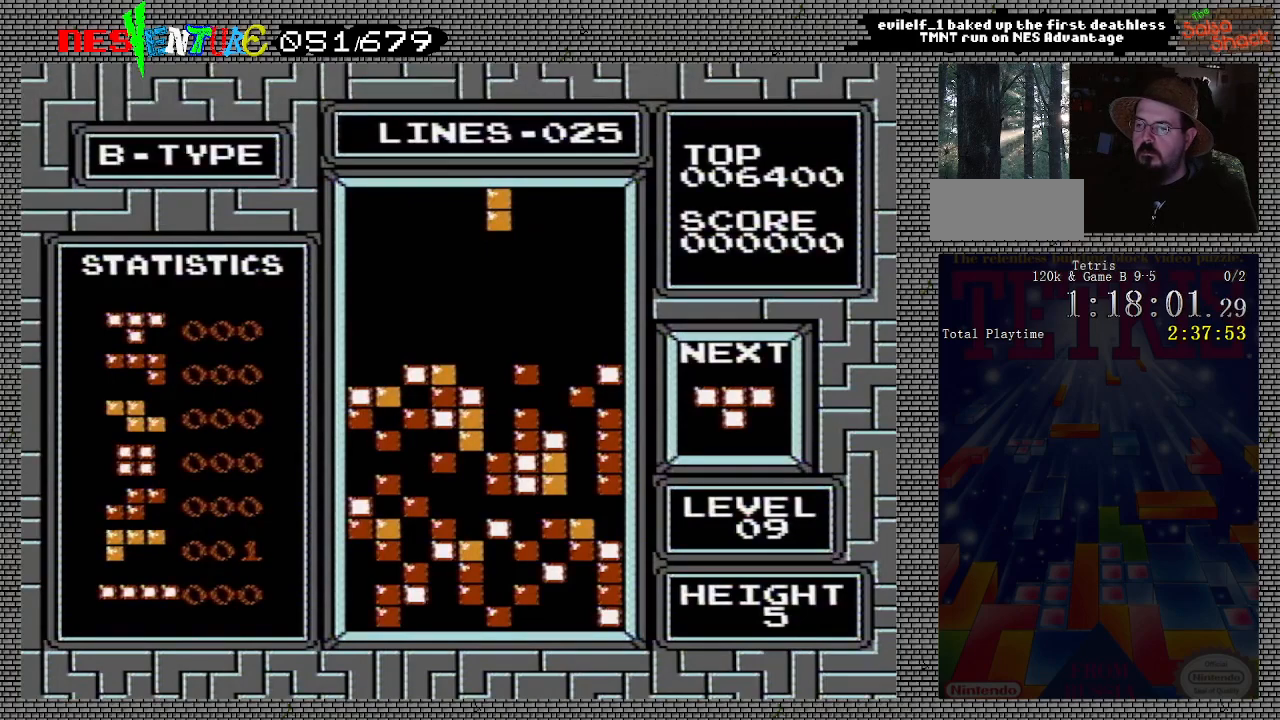
{"buttons": [], "events": []}
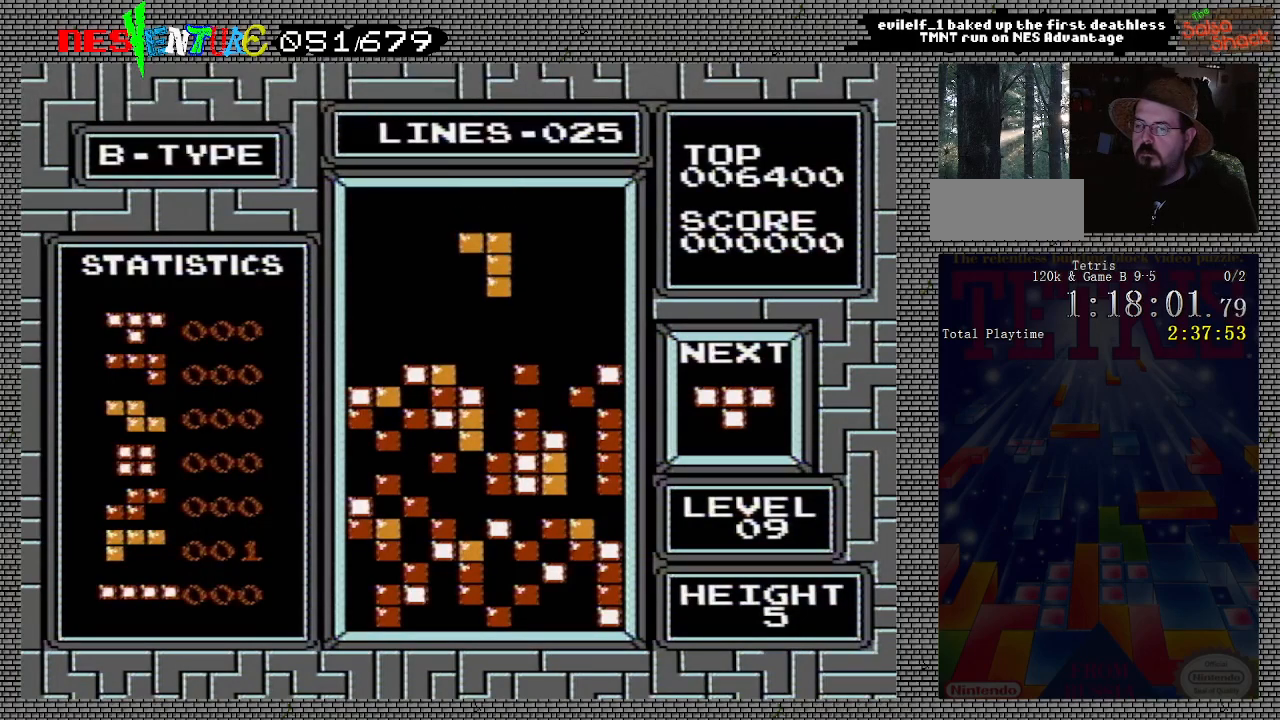
{"buttons": [], "events": []}
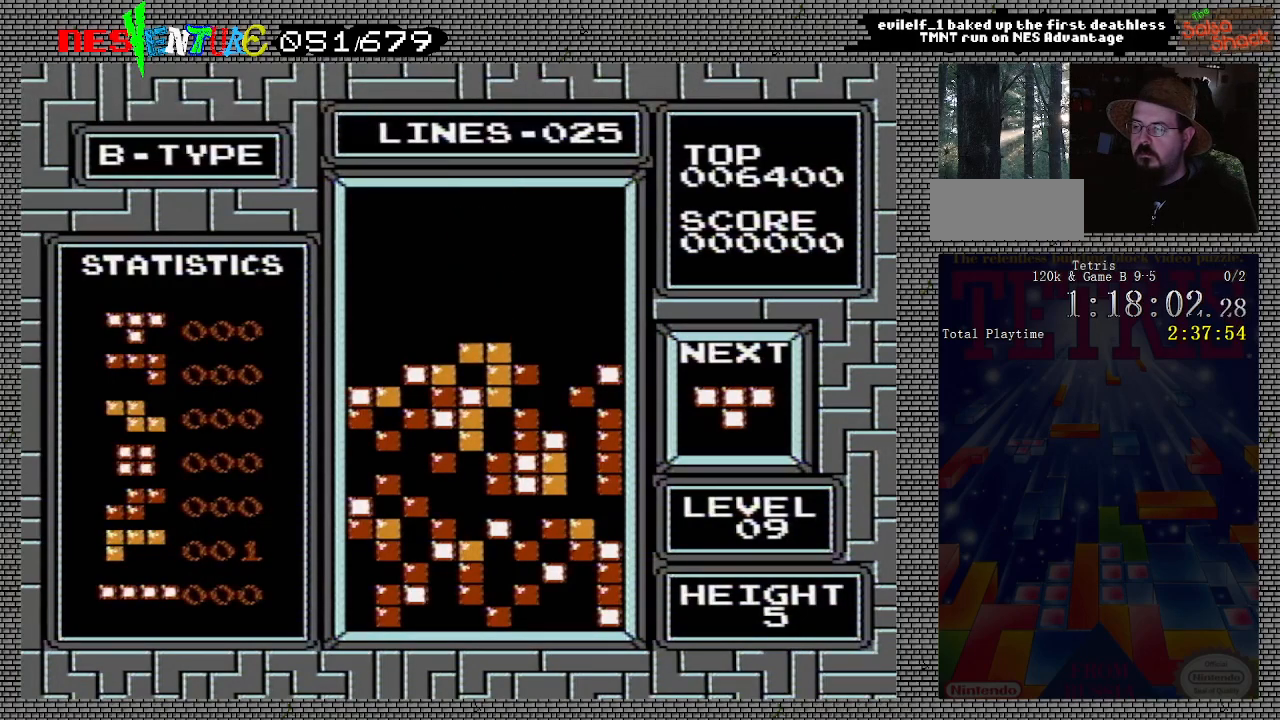
{"buttons": [], "events": []}
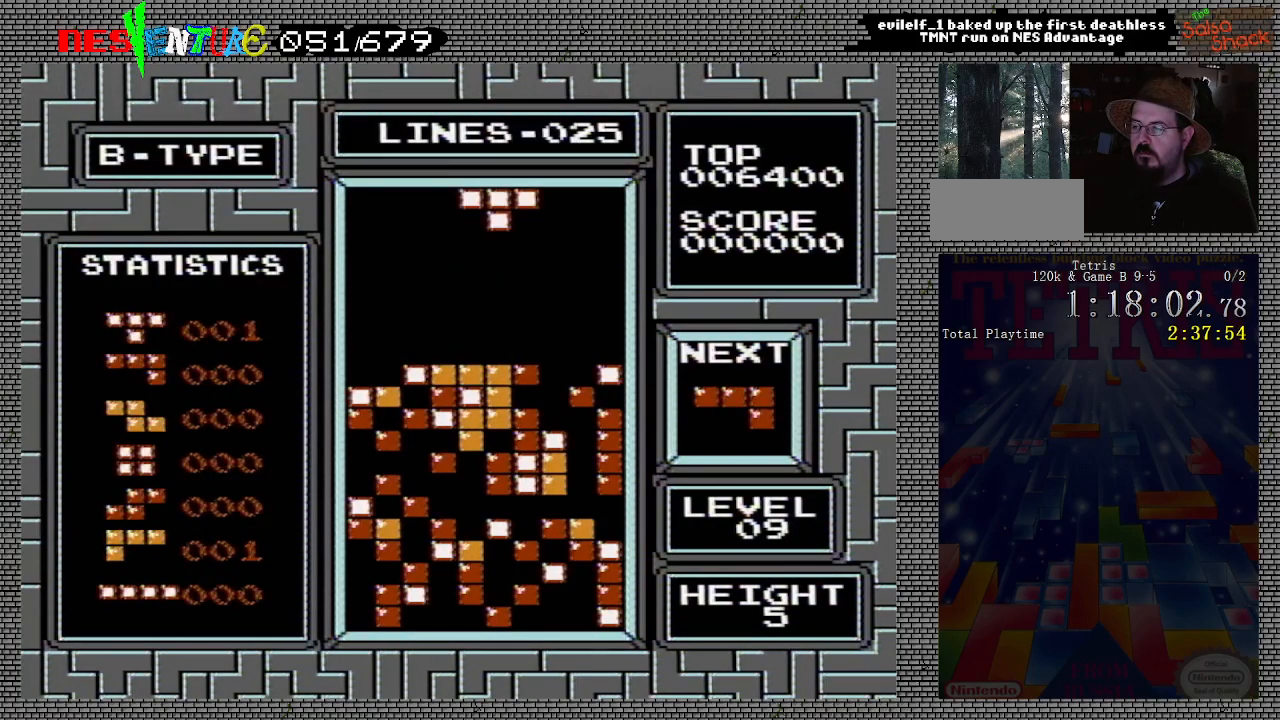
{"buttons": [], "events": [[17, "DPAD_RIGHT", "down"], [83, "B", "down"], [117, "DPAD_RIGHT", "up"], [217, "B", "up"], [233, "DPAD_RIGHT", "down"], [267, "DPAD_RIGHT", "up"]]}
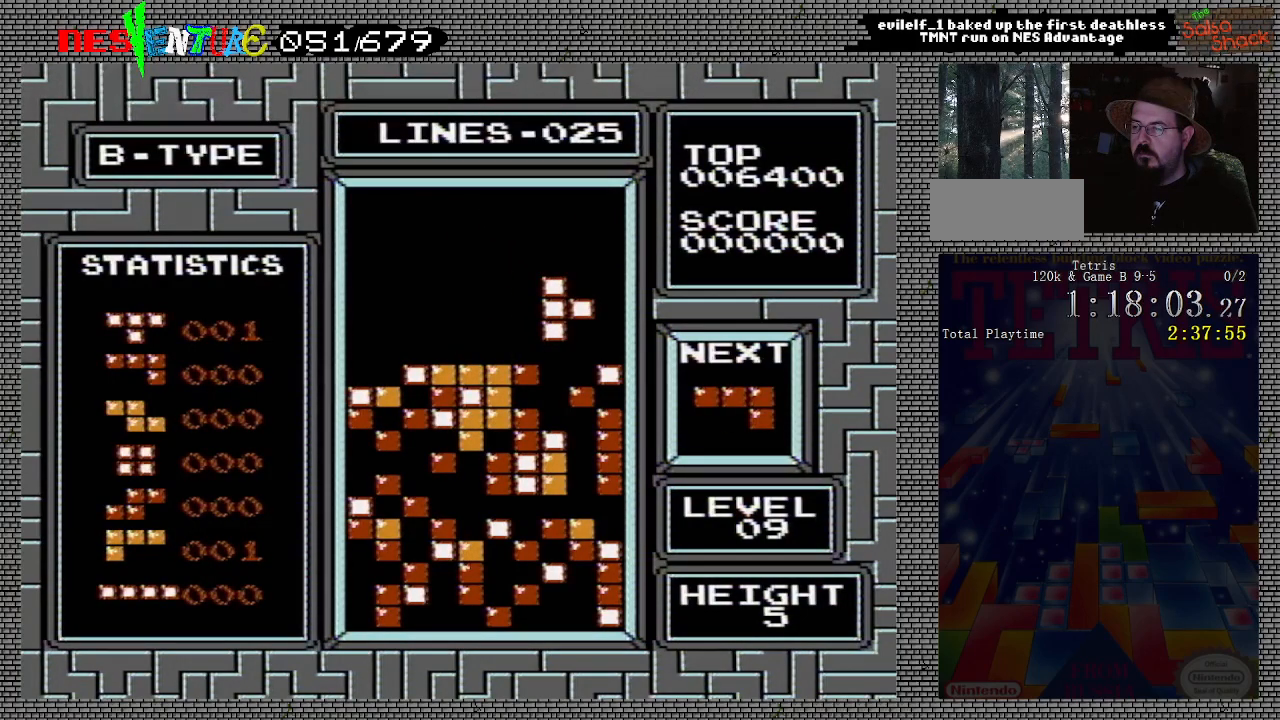
{"buttons": ["DPAD_LEFT"], "events": [[400, "DPAD_LEFT", "down"]]}
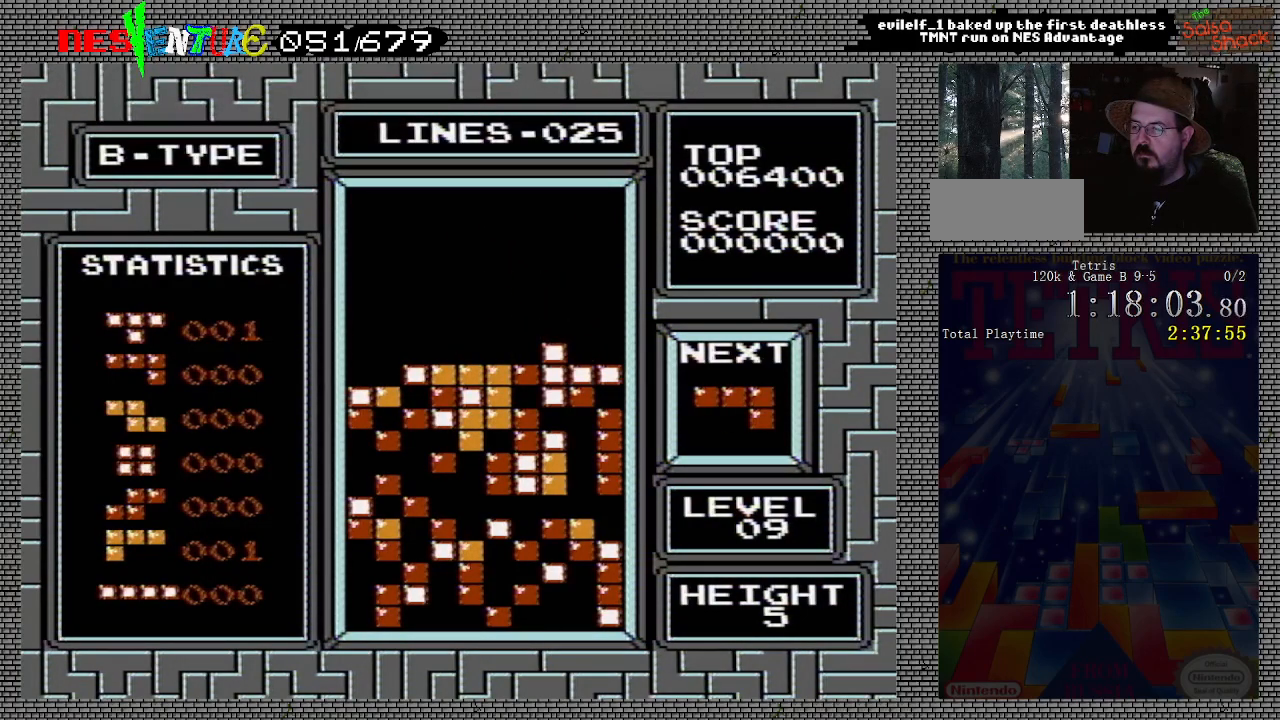
{"buttons": ["B", "DPAD_LEFT"], "events": [[317, "B", "down"], [383, "B", "up"], [467, "B", "down"]]}
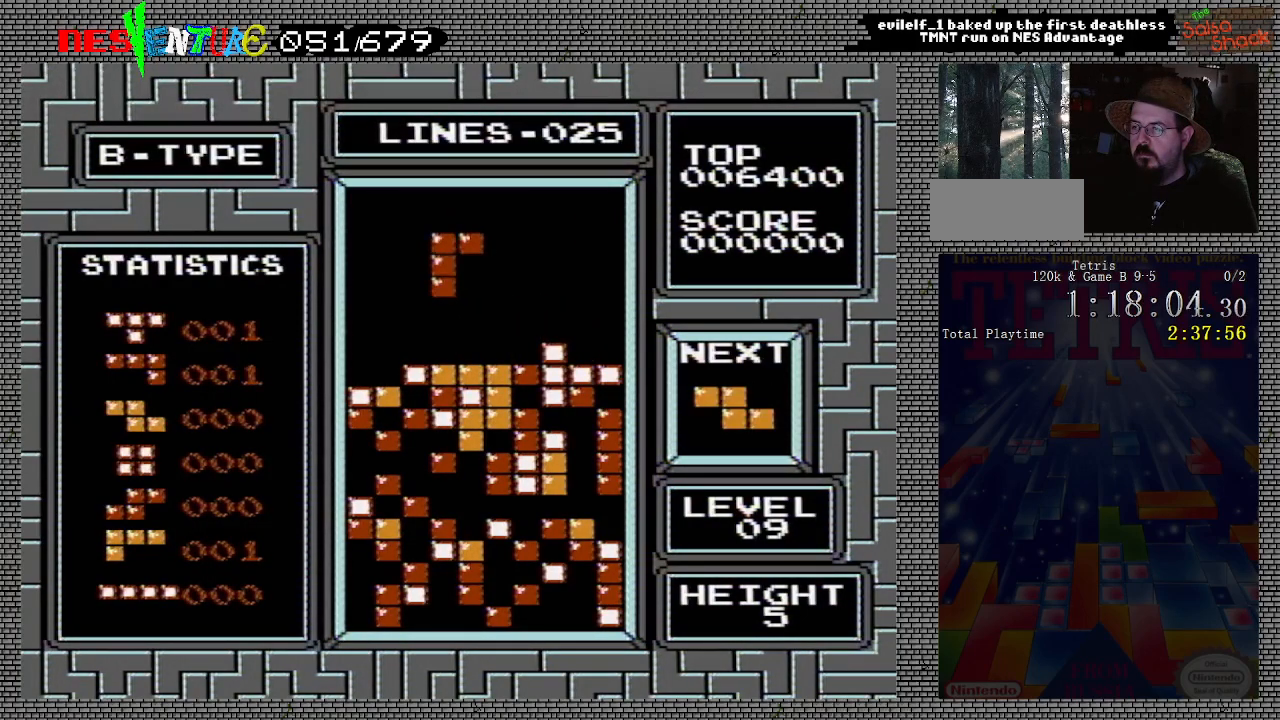
{"buttons": ["B", "DPAD_LEFT"], "events": [[50, "B", "up"], [450, "B", "down"]]}
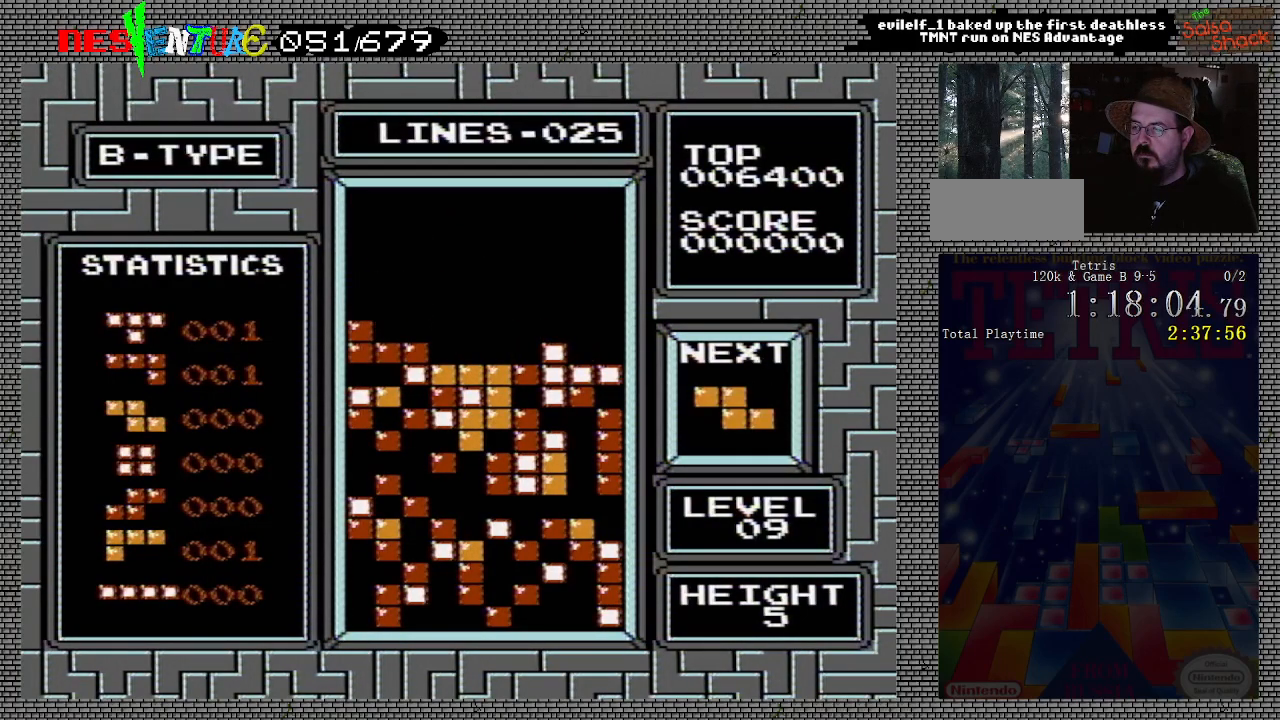
{"buttons": ["DPAD_LEFT"], "events": [[17, "B", "up"]]}
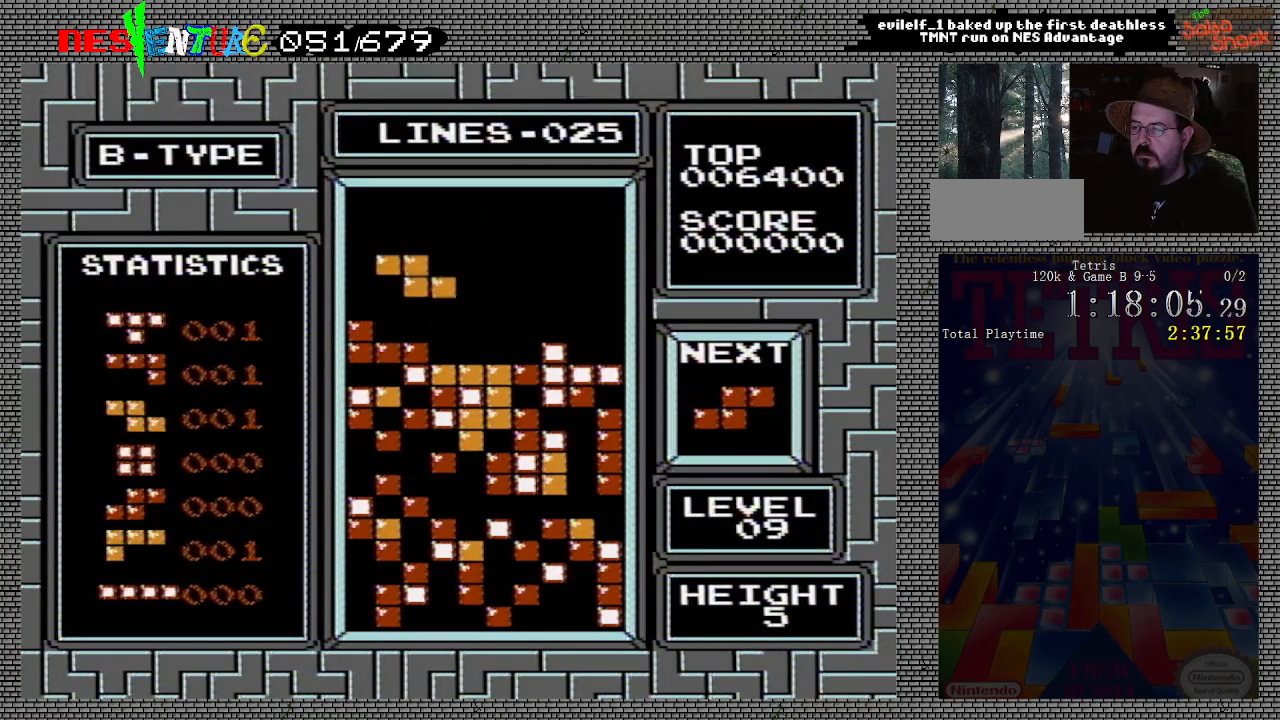
{"buttons": [], "events": [[167, "DPAD_LEFT", "up"]]}
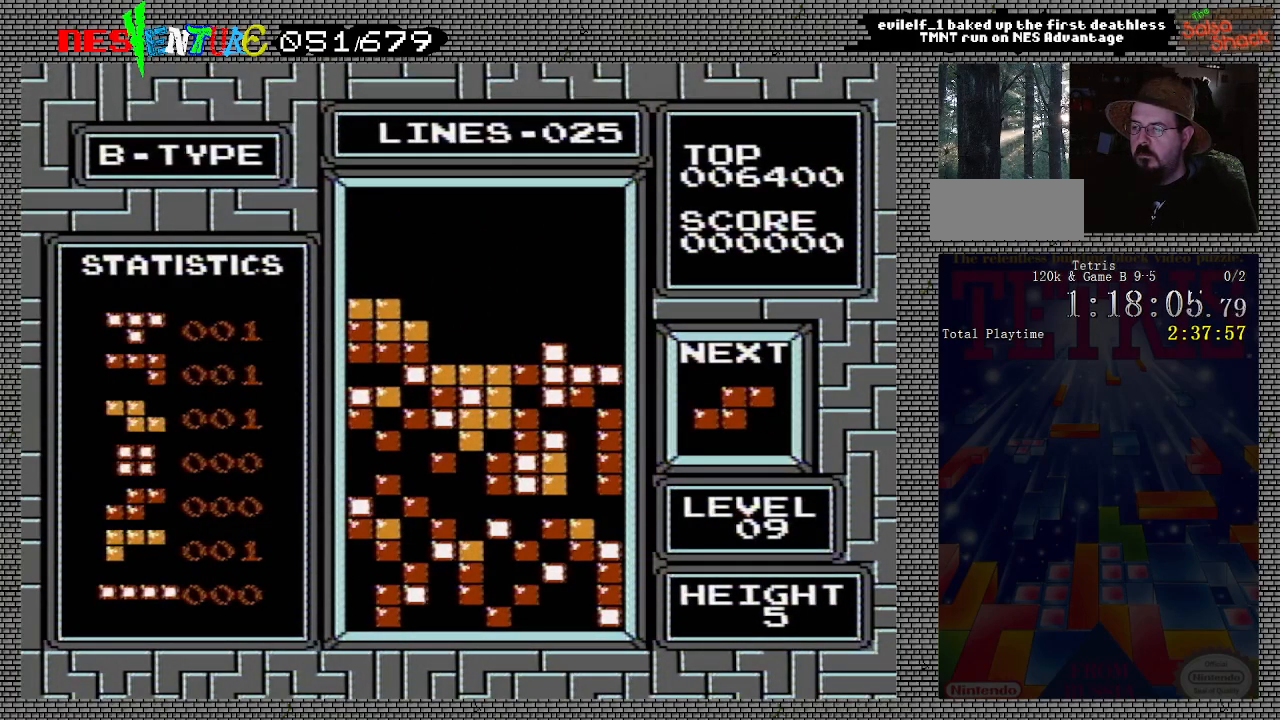
{"buttons": [], "events": []}
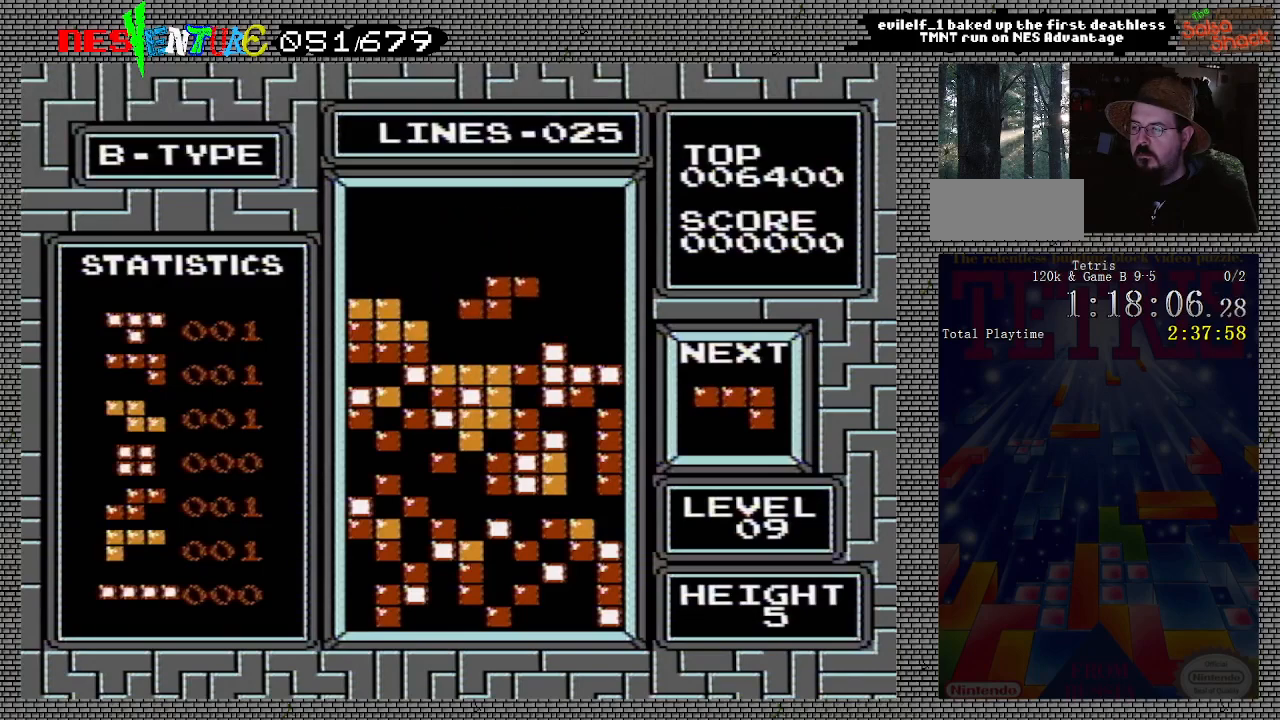
{"buttons": ["DPAD_RIGHT"], "events": [[133, "DPAD_RIGHT", "down"]]}
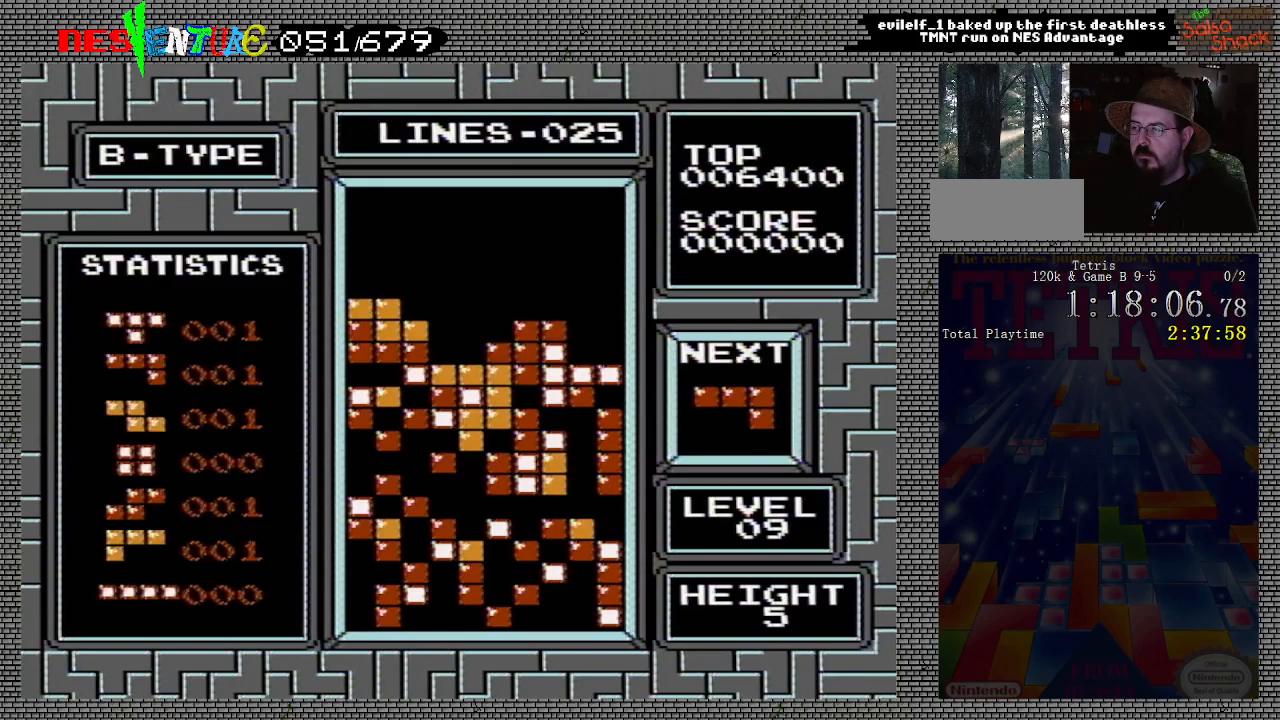
{"buttons": ["DPAD_RIGHT"], "events": [[367, "A", "down"], [483, "A", "up"]]}
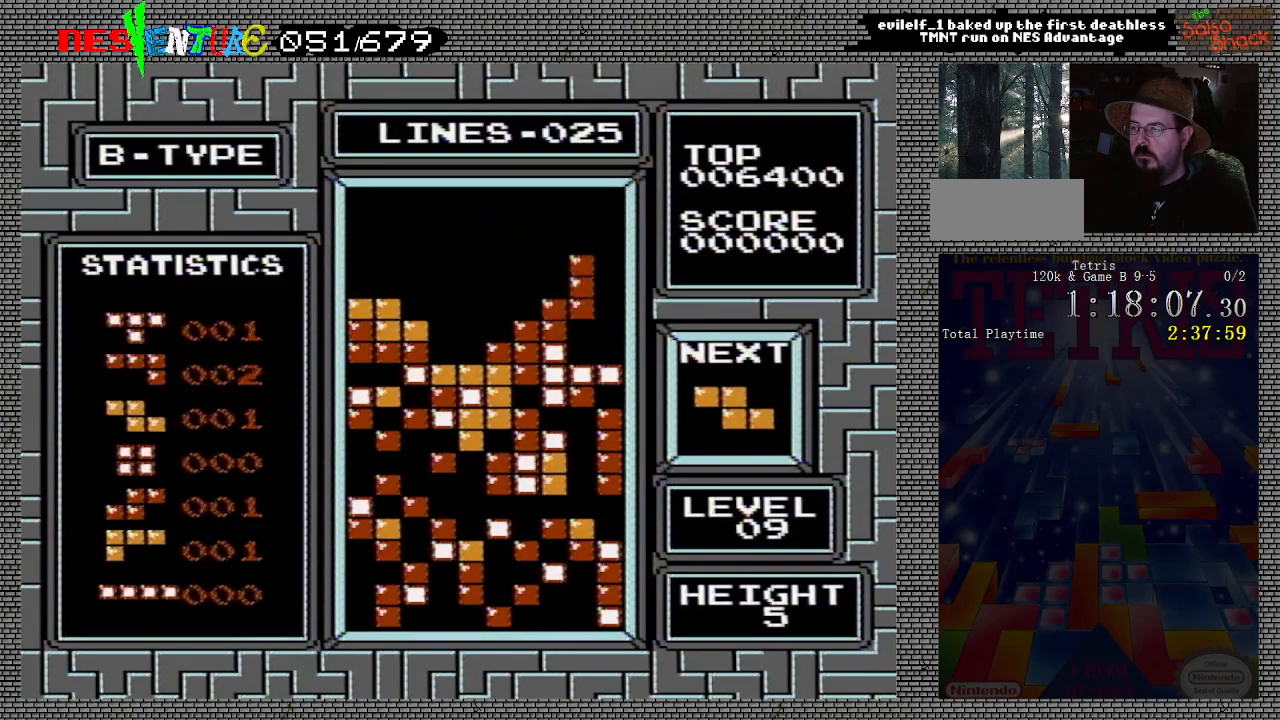
{"buttons": [], "events": [[200, "DPAD_RIGHT", "up"]]}
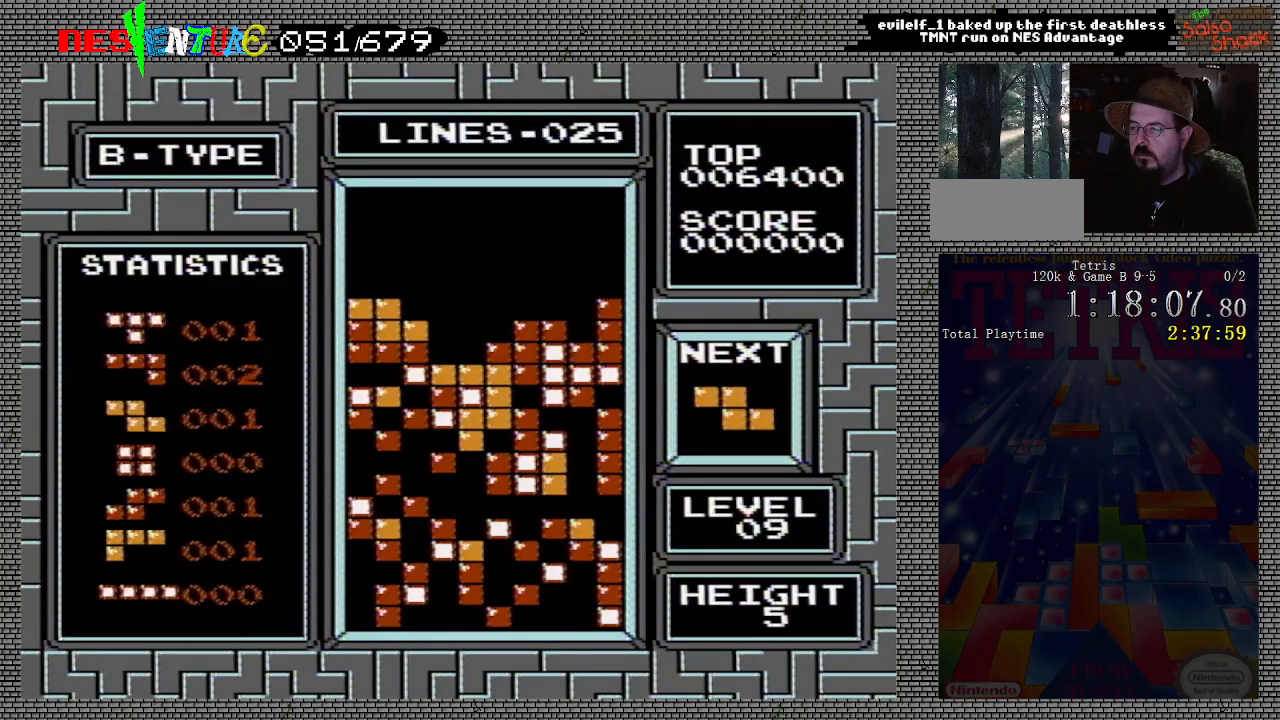
{"buttons": [], "events": [[100, "DPAD_LEFT", "down"], [183, "DPAD_LEFT", "up"], [350, "B", "down"], [467, "B", "up"]]}
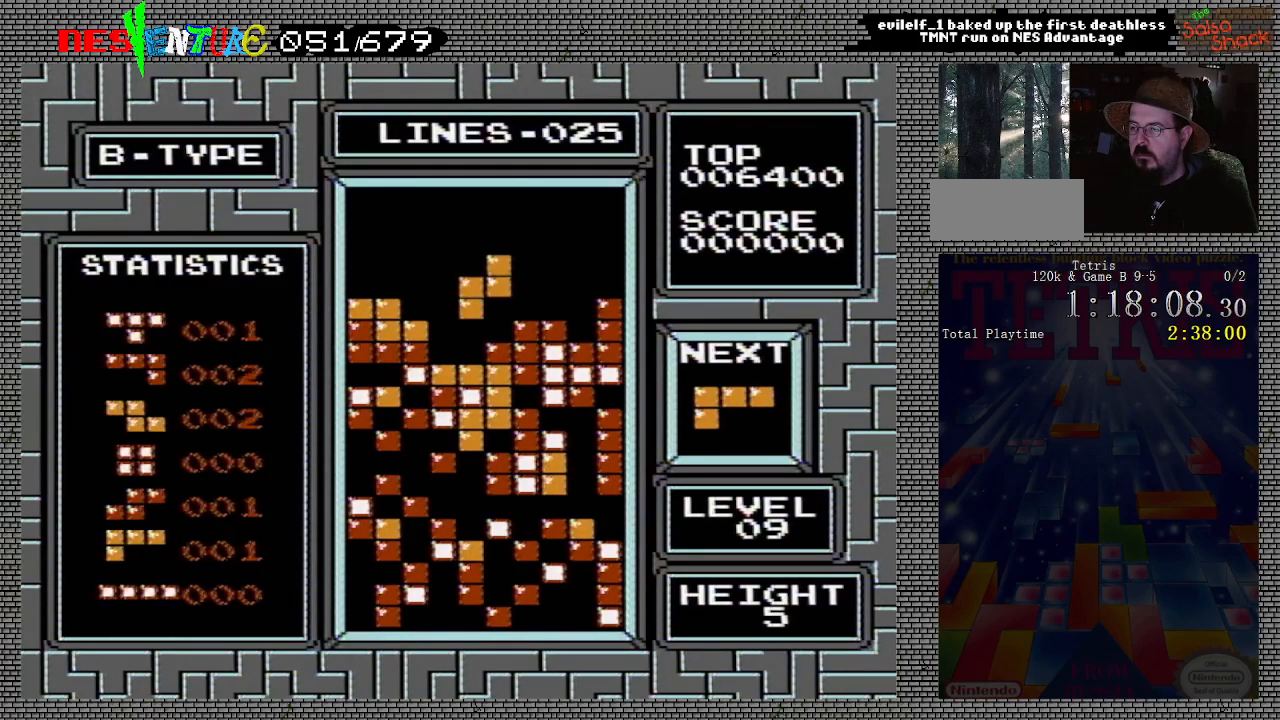
{"buttons": ["DPAD_LEFT"], "events": [[300, "DPAD_LEFT", "down"]]}
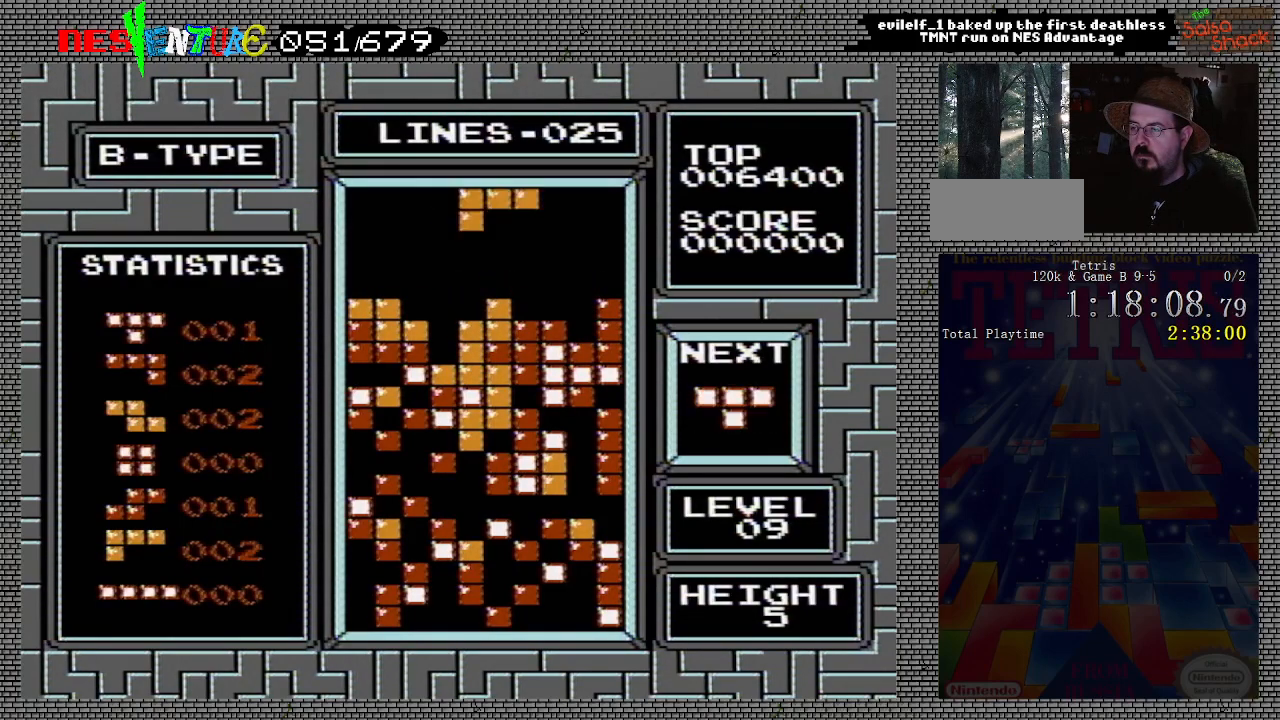
{"buttons": [], "events": [[217, "B", "down"], [233, "DPAD_LEFT", "up"], [283, "B", "up"], [367, "DPAD_LEFT", "down"], [483, "DPAD_LEFT", "up"]]}
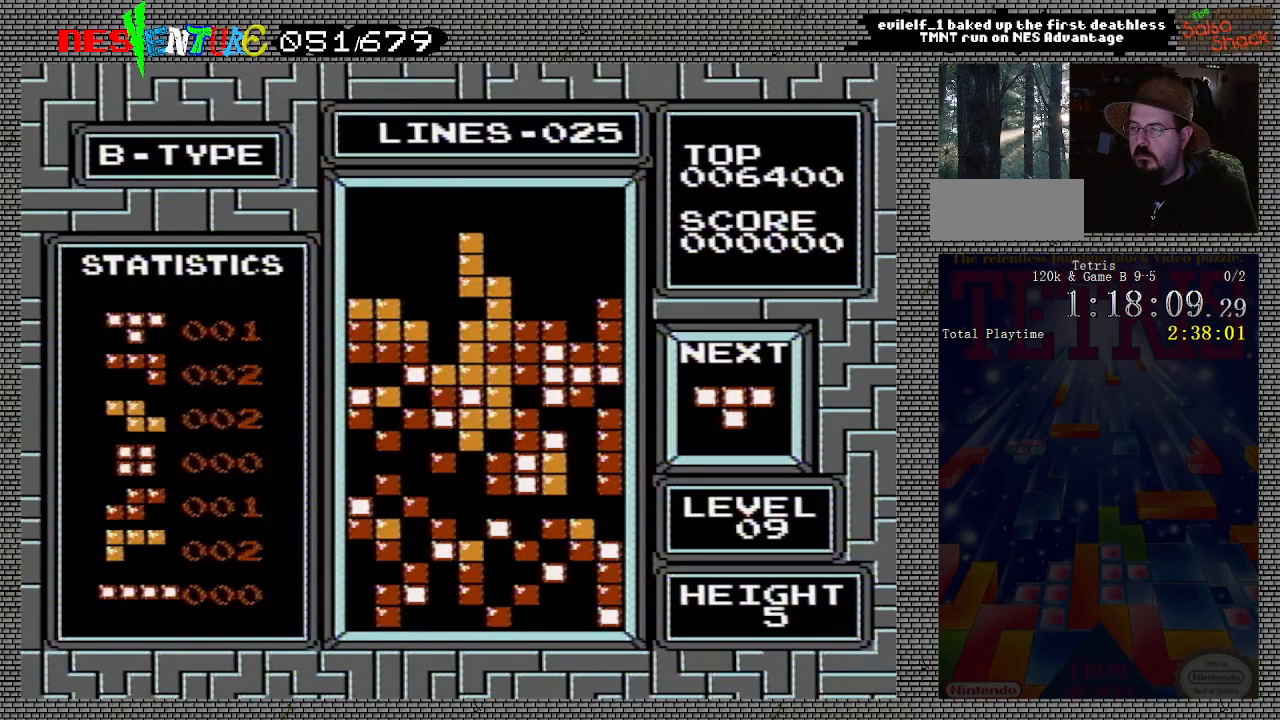
{"buttons": [], "events": [[83, "DPAD_LEFT", "down"], [117, "DPAD_LEFT", "up"]]}
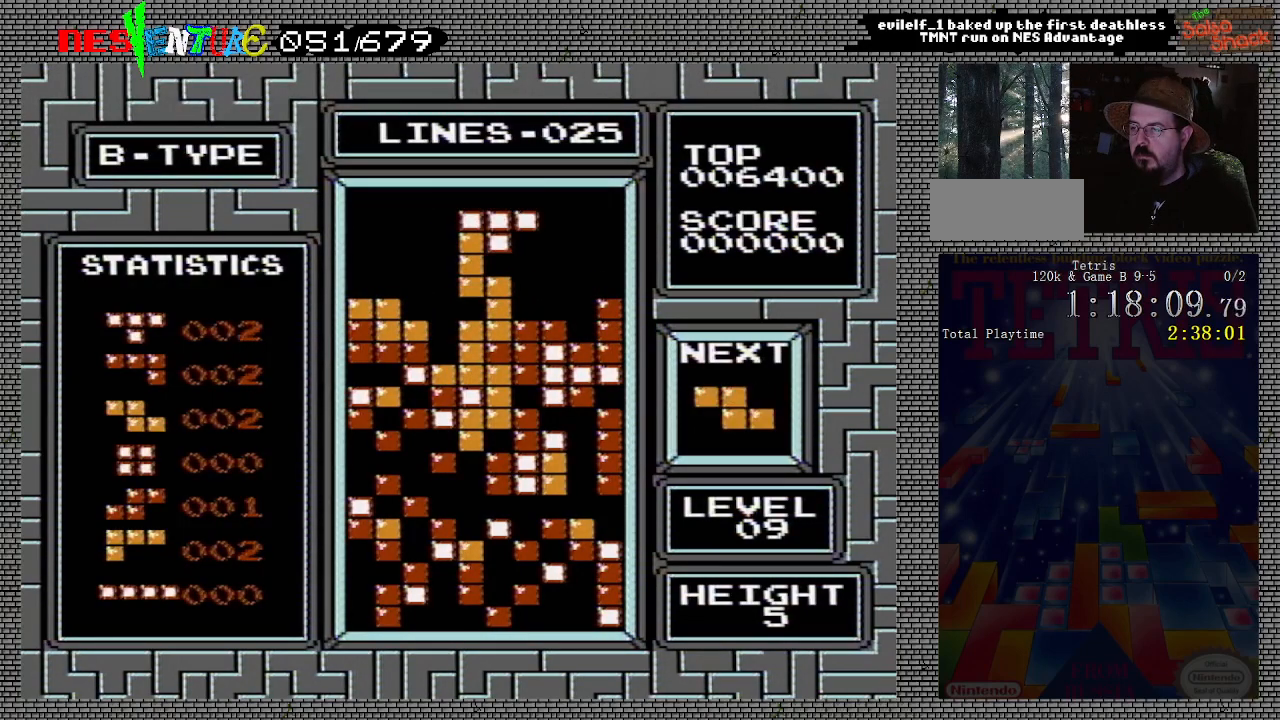
{"buttons": [], "events": []}
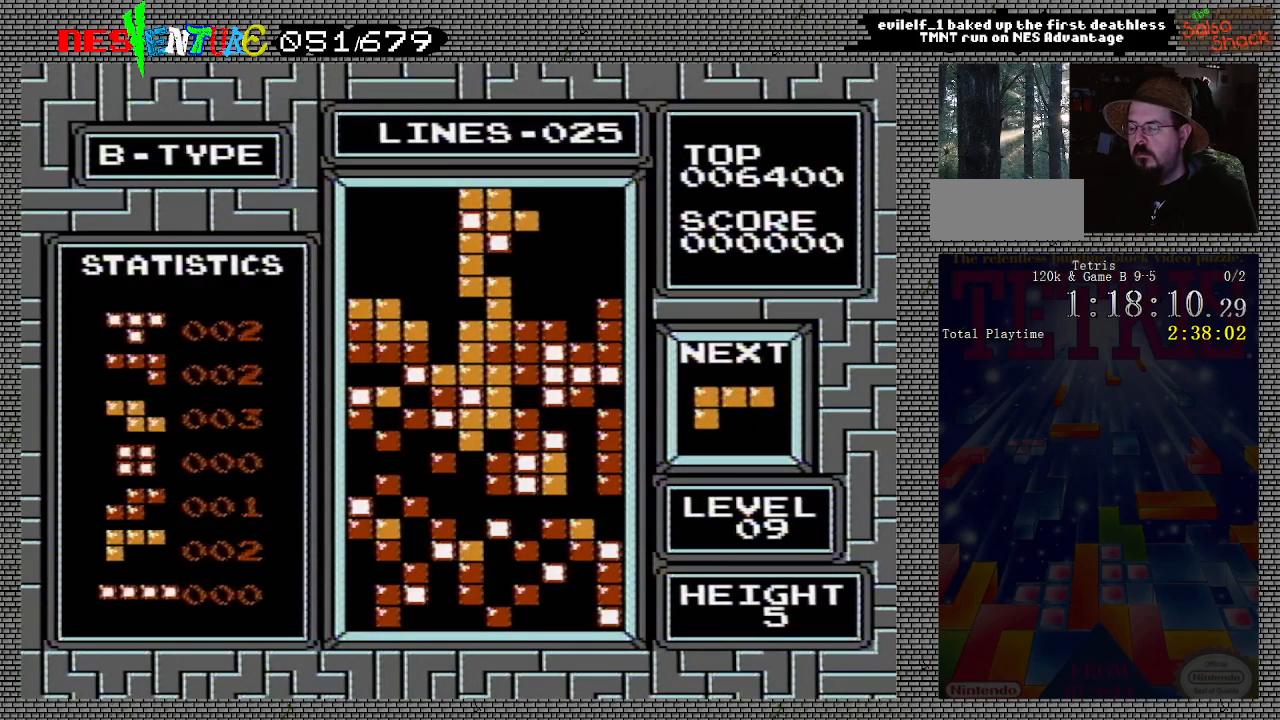
{"buttons": ["DPAD_LEFT"], "events": [[117, "A", "down"], [250, "A", "up"], [317, "DPAD_LEFT", "down"]]}
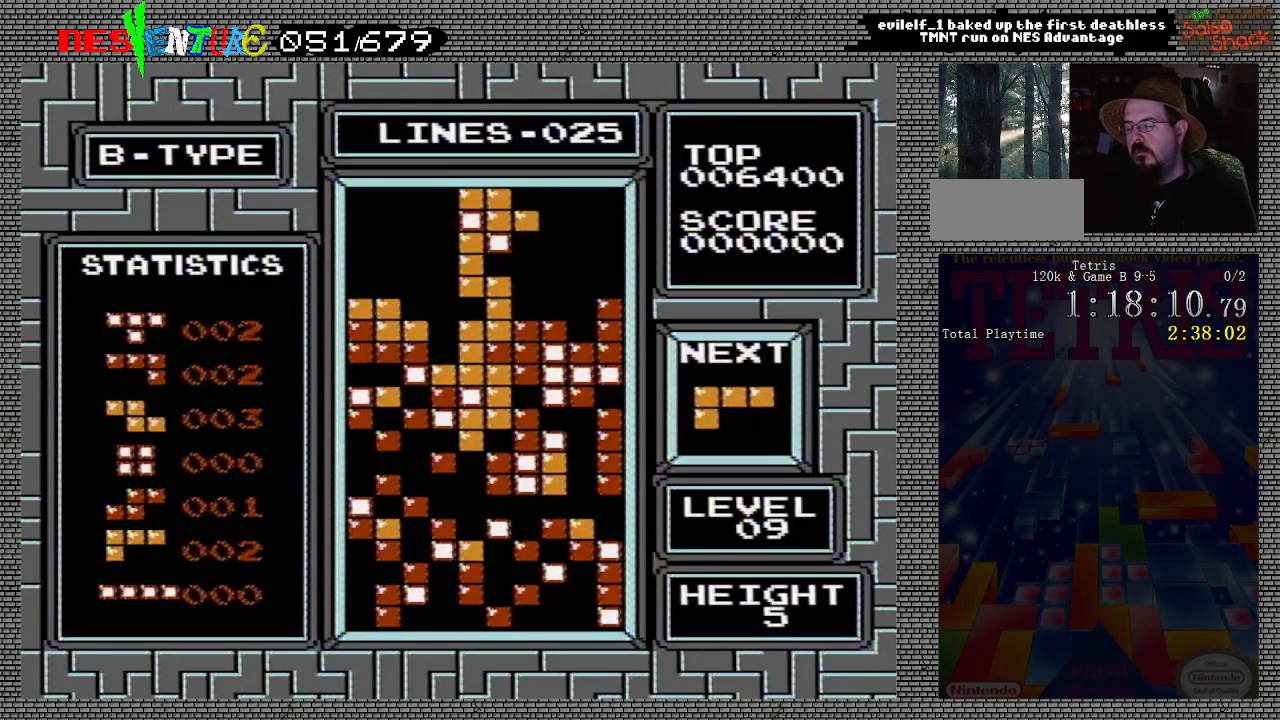
{"buttons": [], "events": [[350, "A", "down"], [383, "DPAD_LEFT", "up"], [500, "A", "up"]]}
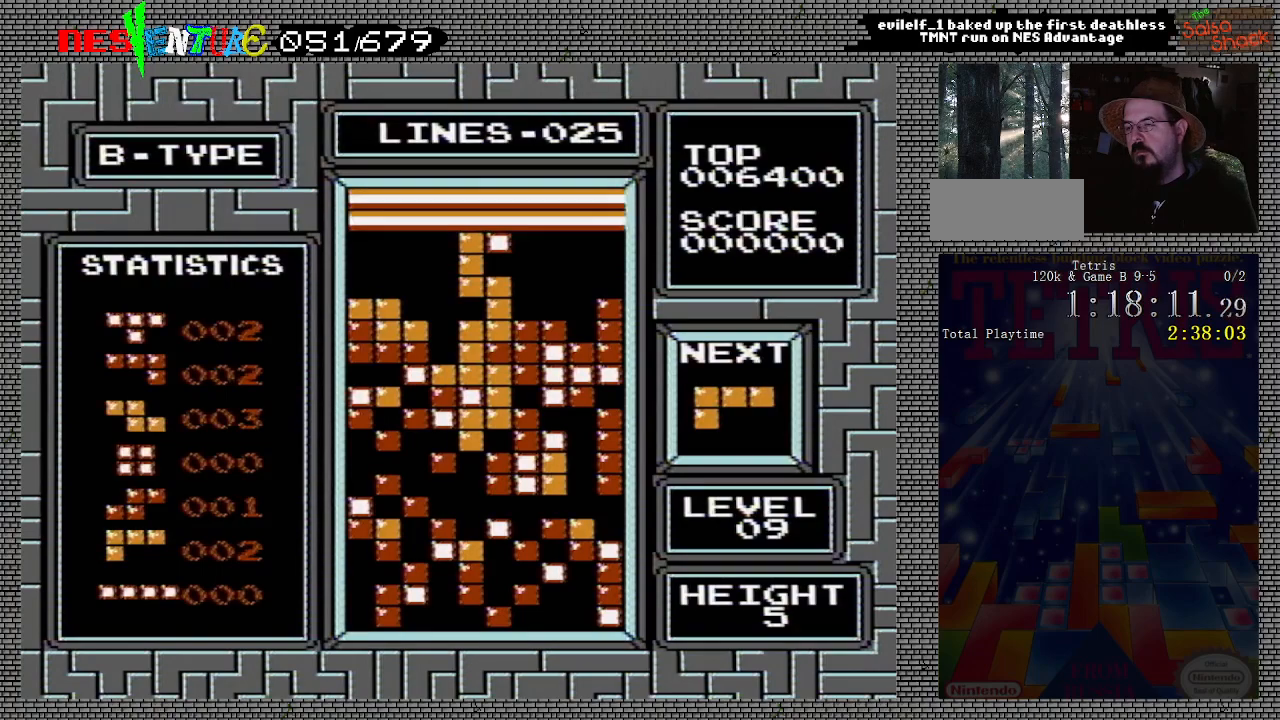
{"buttons": ["START"], "events": [[200, "START", "down"], [300, "START", "up"], [467, "START", "down"]]}
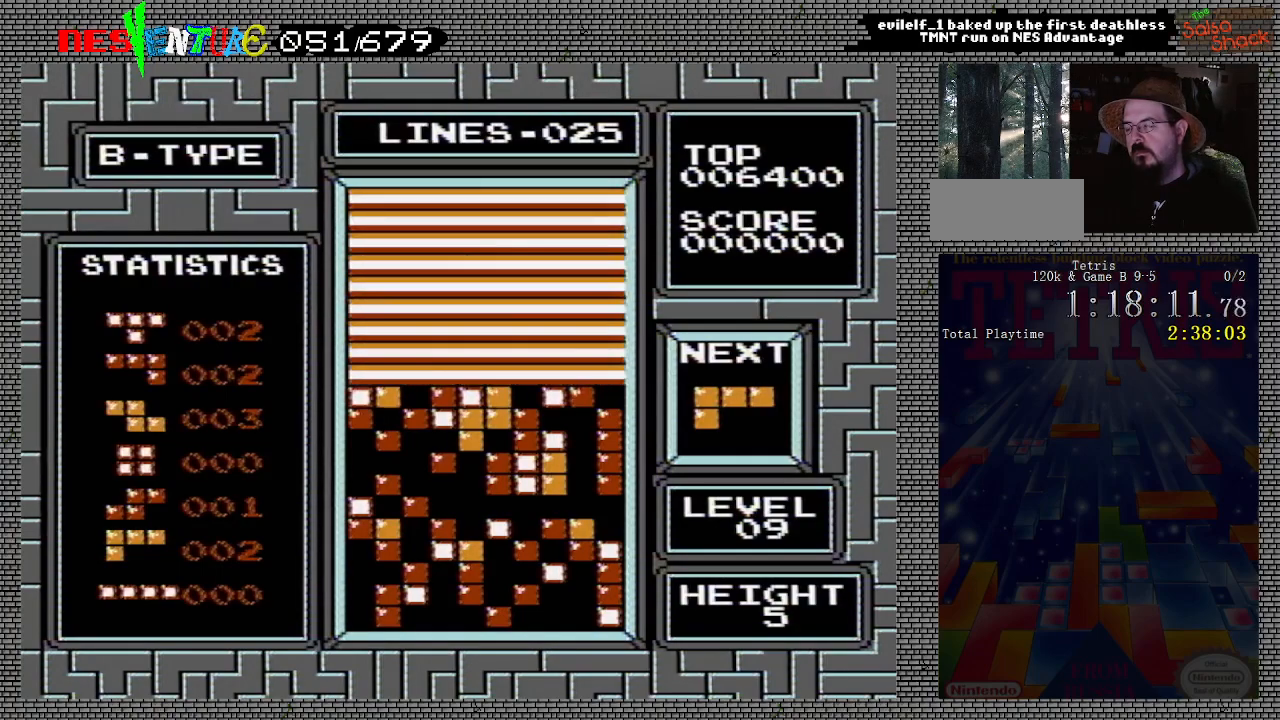
{"buttons": ["START"], "events": [[50, "START", "up"], [200, "START", "down"], [317, "START", "up"], [467, "START", "down"]]}
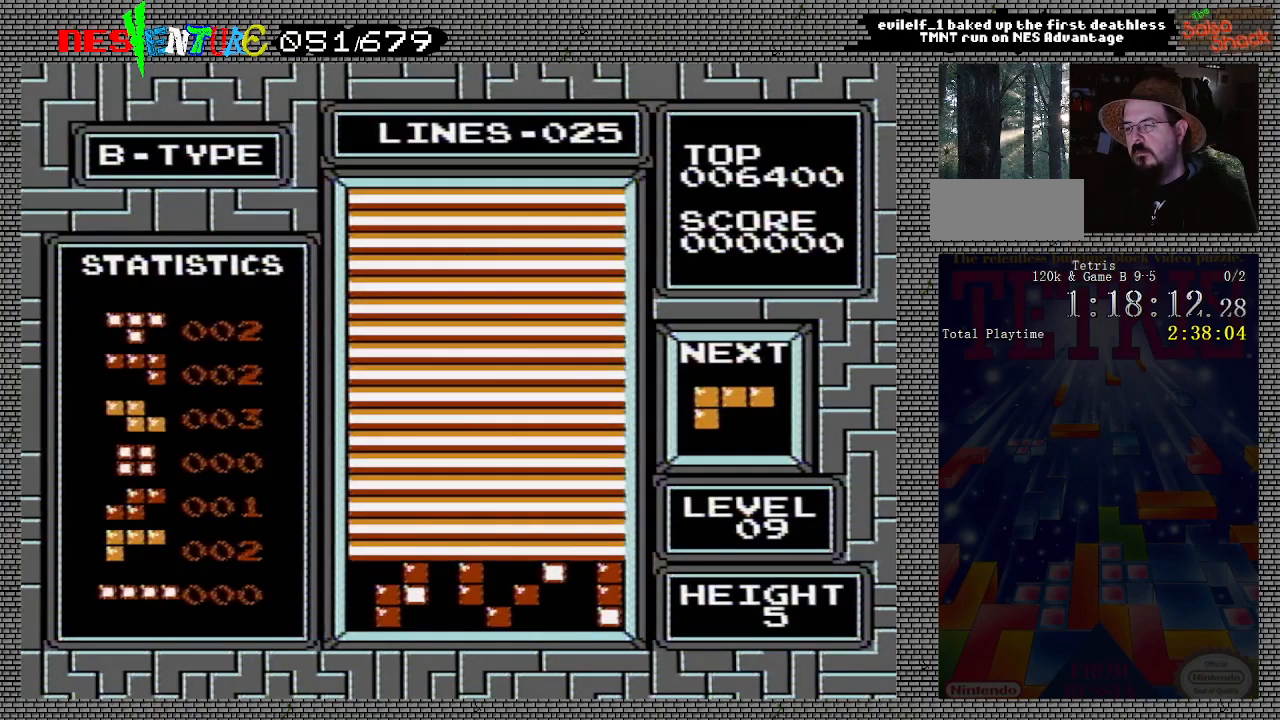
{"buttons": ["START"], "events": [[83, "START", "up"], [217, "START", "down"], [350, "START", "up"], [483, "START", "down"]]}
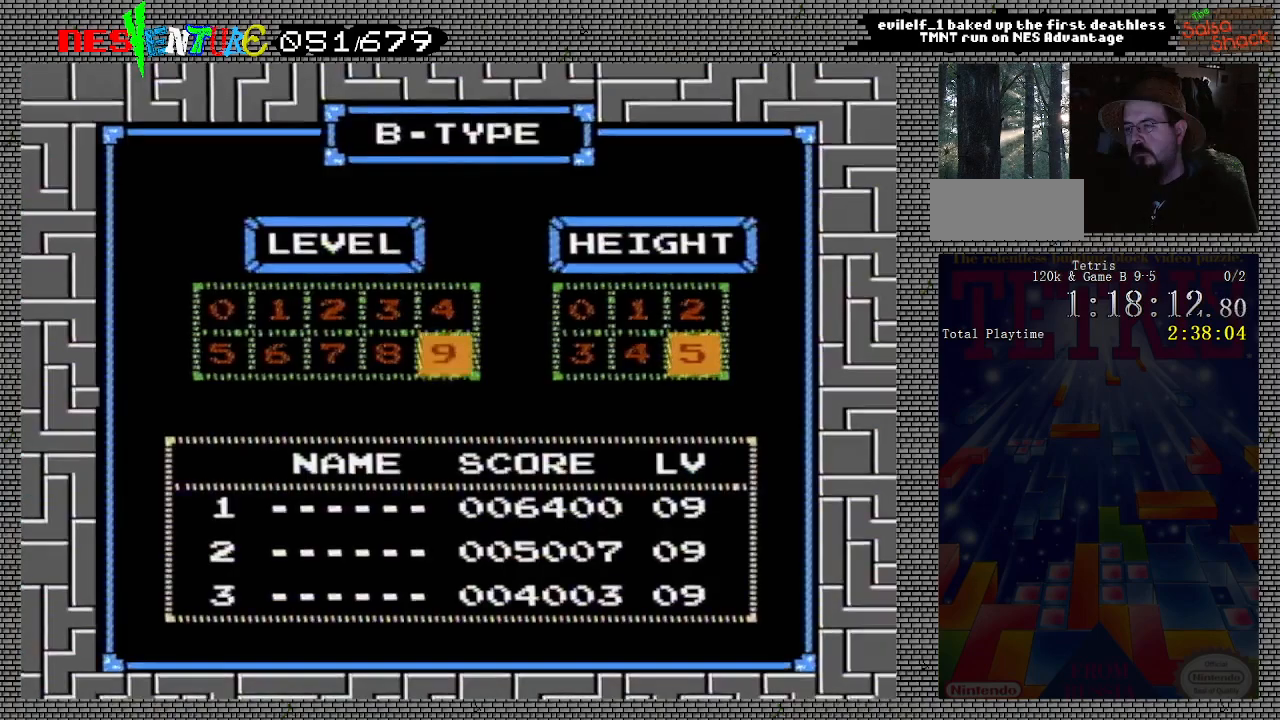
{"buttons": [], "events": [[100, "START", "up"]]}
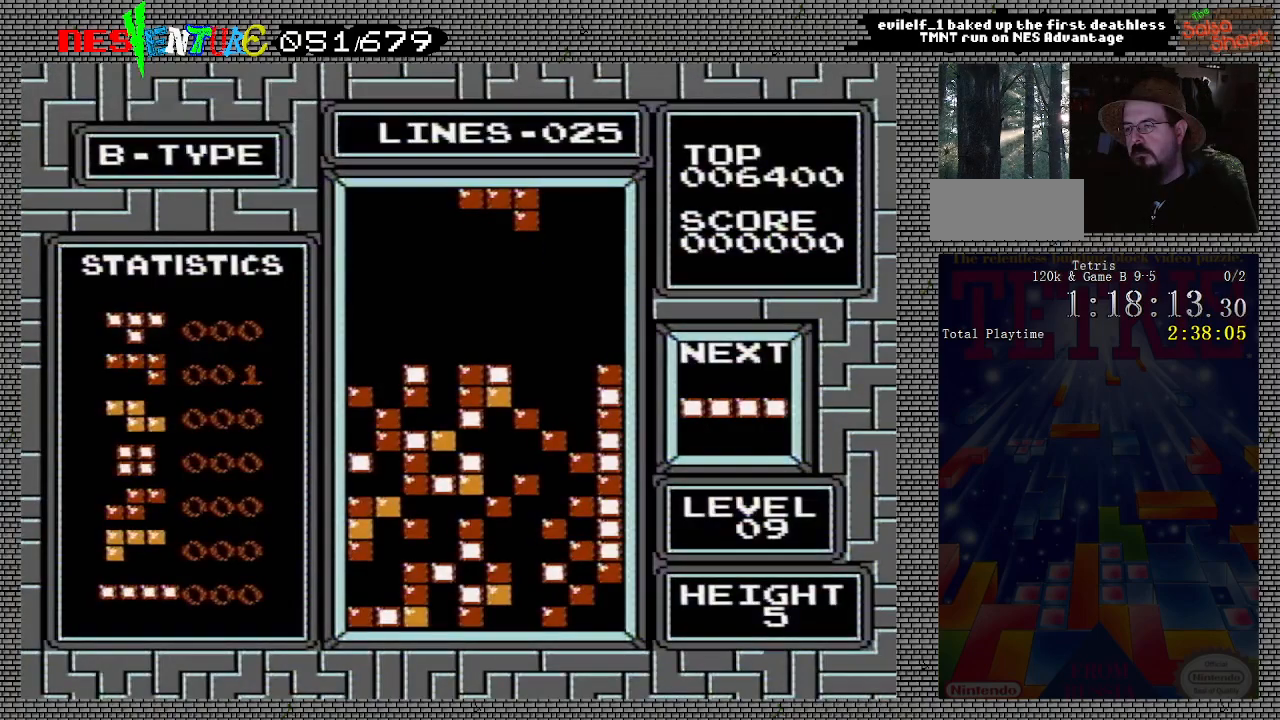
{"buttons": [], "events": []}
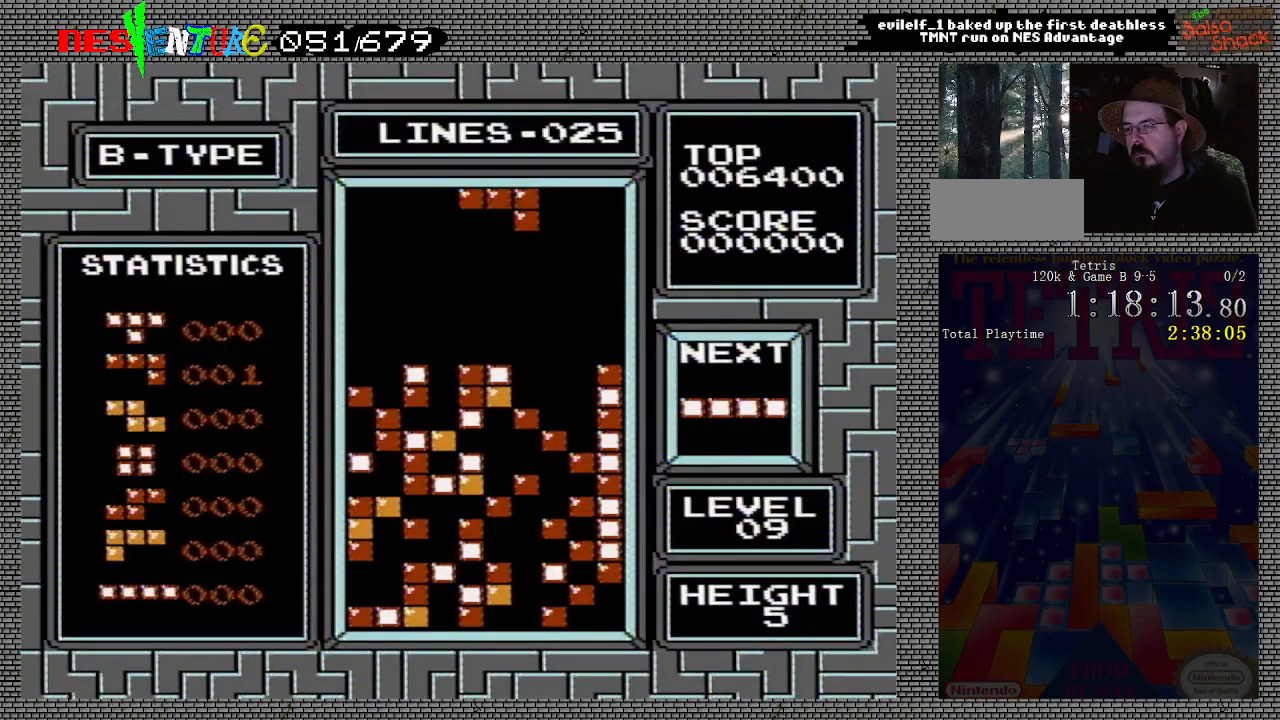
{"buttons": ["DPAD_LEFT"], "events": [[233, "B", "down"], [333, "B", "up"], [367, "DPAD_LEFT", "down"], [450, "DPAD_LEFT", "up"], [500, "DPAD_LEFT", "down"]]}